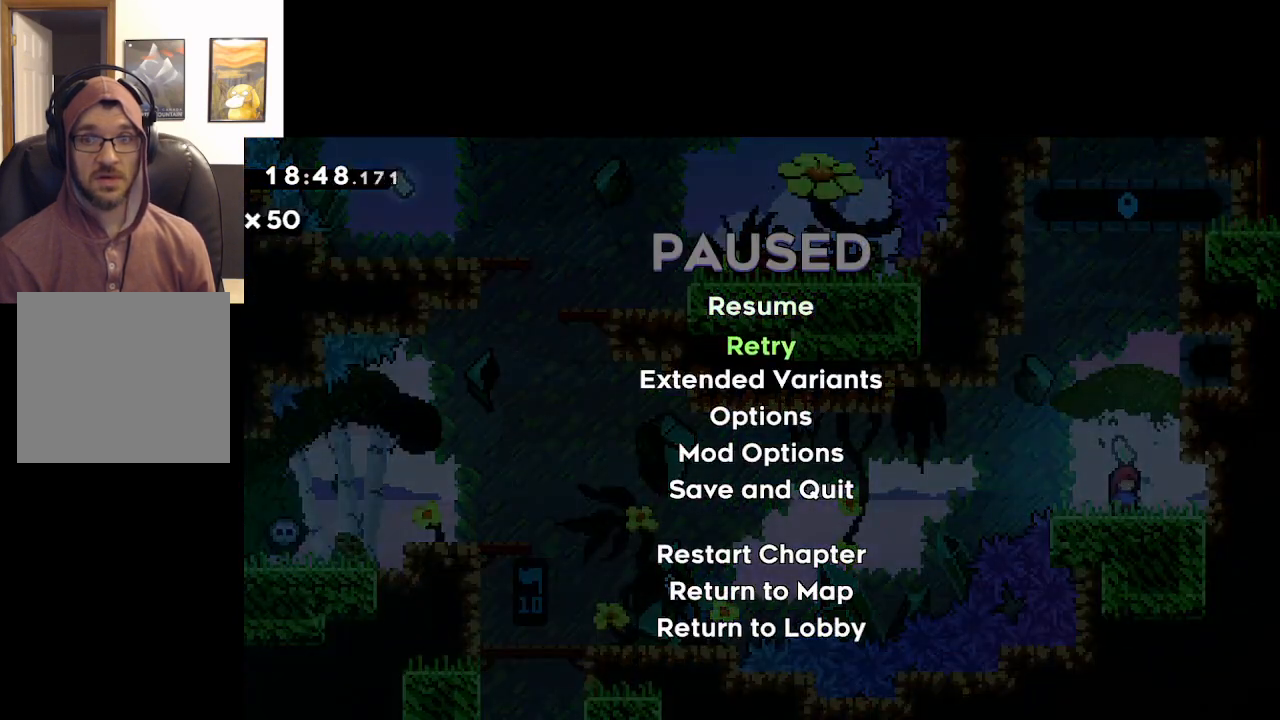
Gameplay with a controller (Xbox layout); each line is a JSON object with the inputs held at the frame after it. "events" lists button and stick changes between this image and that frame as [ms after this image, input, new state], when the widget could be followed in between.
{"buttons": ["A"], "left_stick": "center", "right_stick": "center", "events": [[50, "A", "down"], [133, "left_stick", "center"], [167, "A", "up"], [250, "A", "down"], [350, "A", "up"], [433, "A", "down"]]}
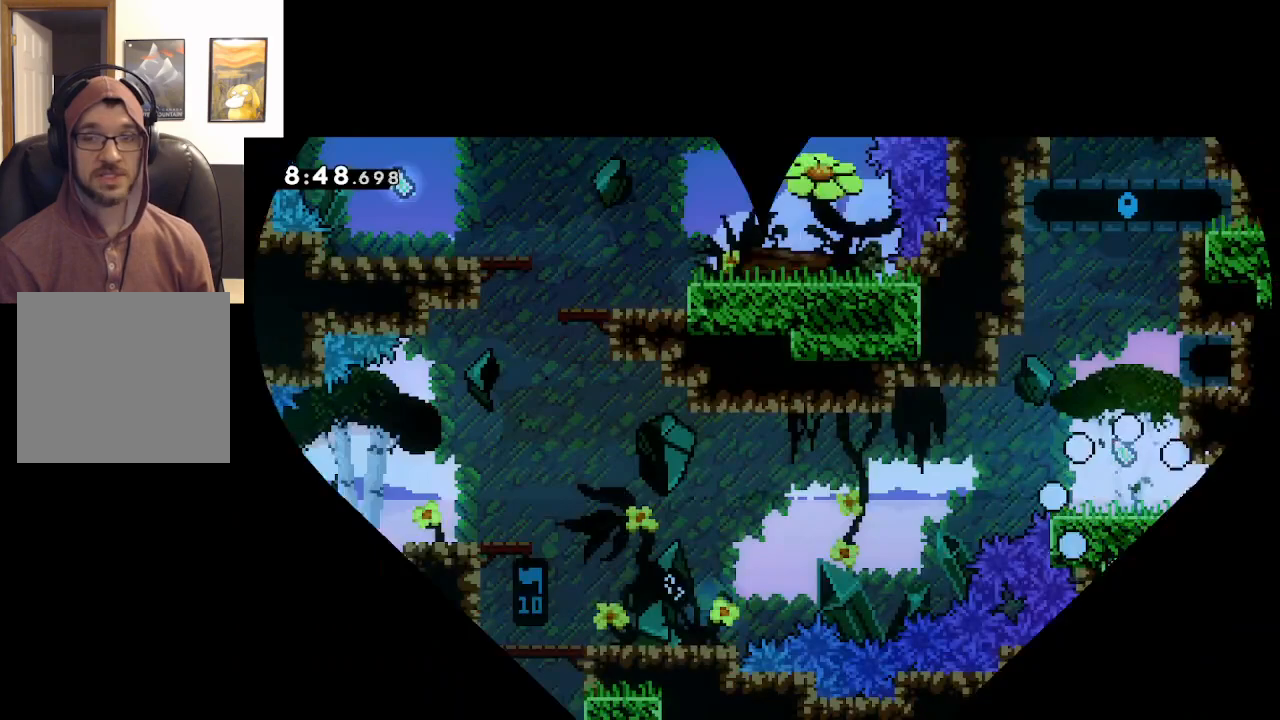
{"buttons": [], "left_stick": "center", "right_stick": "center", "events": [[33, "A", "up"], [133, "A", "down"], [250, "A", "up"]]}
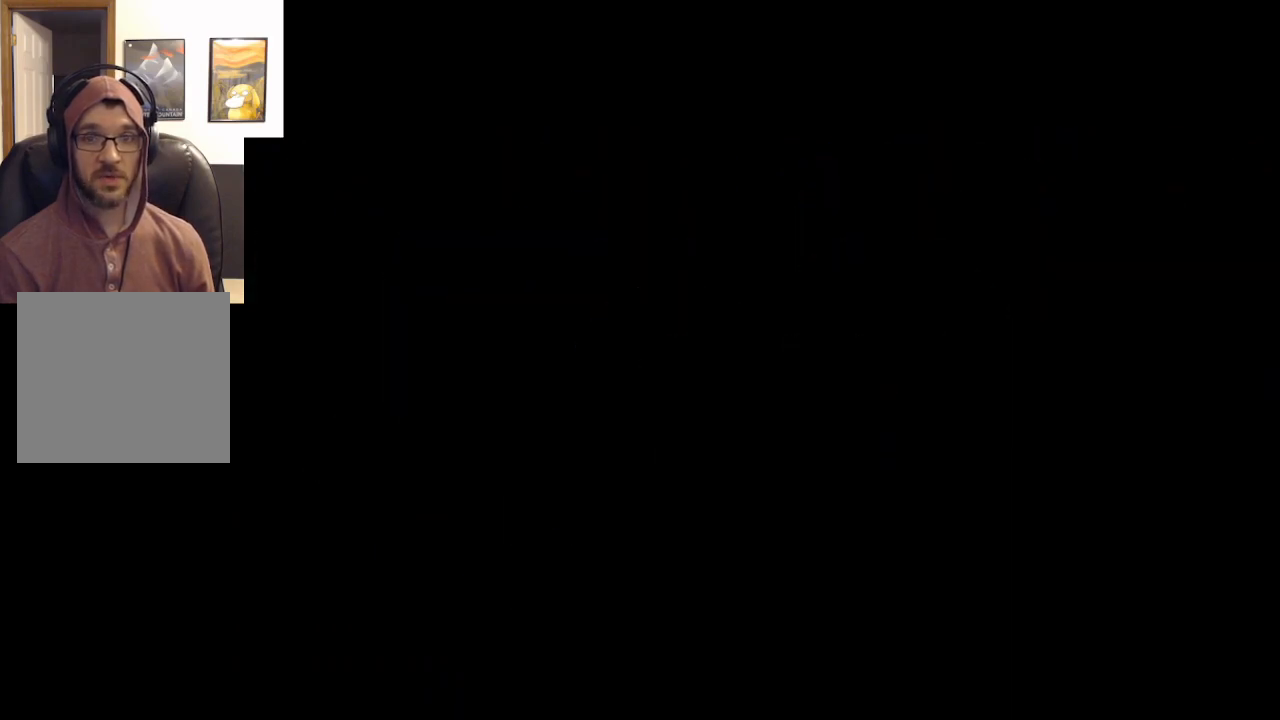
{"buttons": [], "left_stick": "center", "right_stick": "center", "events": []}
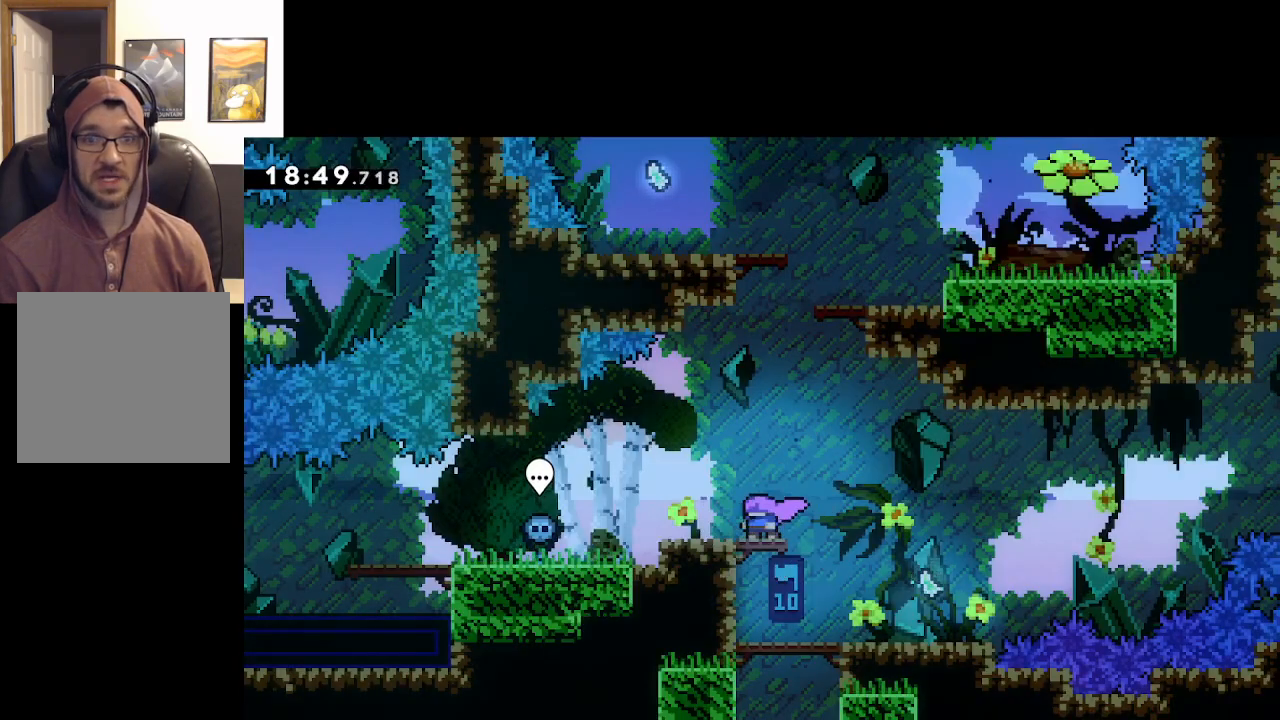
{"buttons": ["A"], "left_stick": "up-right", "right_stick": "center", "events": [[283, "left_stick", "right"], [300, "A", "down"], [500, "left_stick", "up-right"]]}
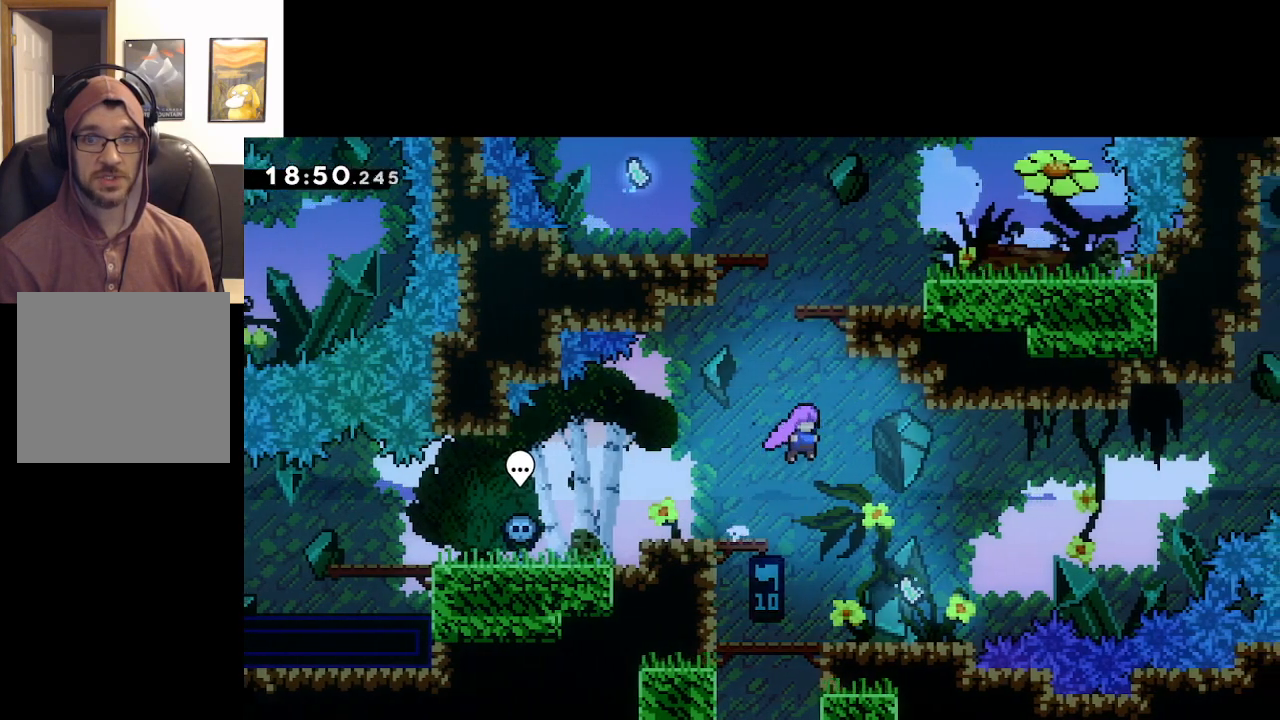
{"buttons": ["L2"], "left_stick": "up-right", "right_stick": "center", "events": [[67, "X", "down"], [183, "left_stick", "up"], [333, "left_stick", "up-right"], [433, "L2", "down"], [450, "X", "up"], [483, "A", "up"]]}
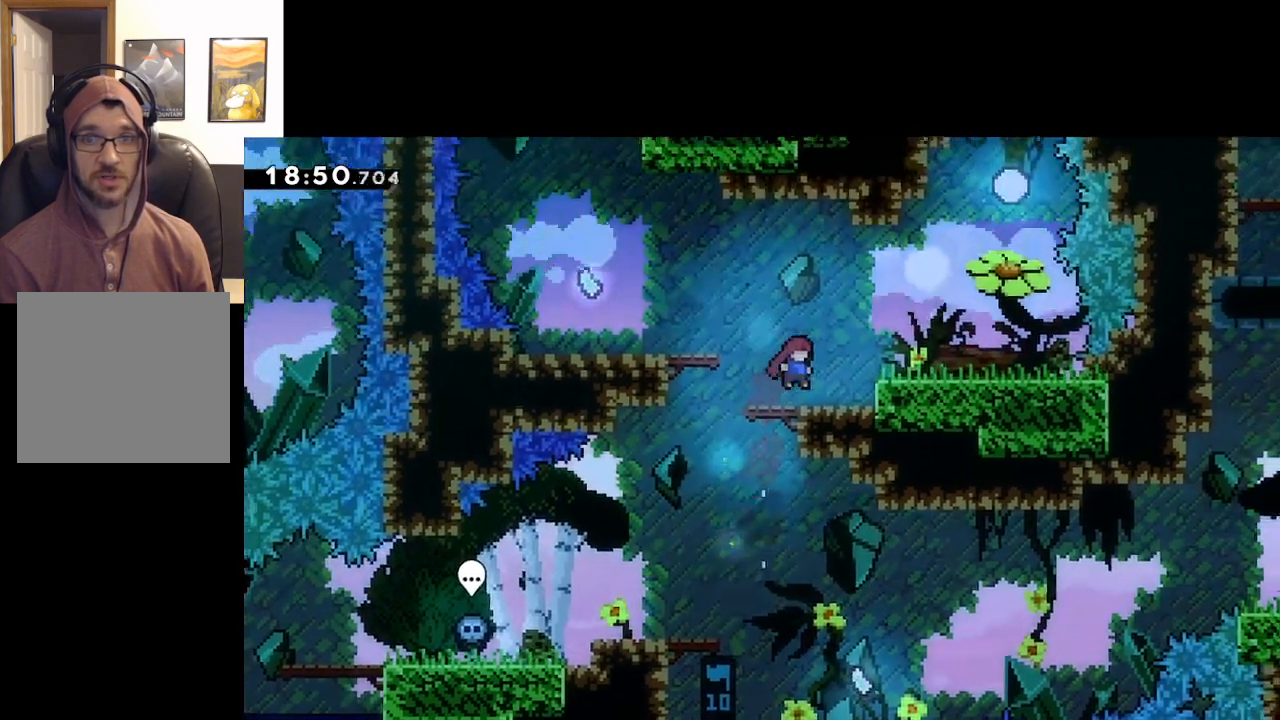
{"buttons": ["A"], "left_stick": "center", "right_stick": "center", "events": [[150, "left_stick", "center"], [467, "L2", "up"], [500, "A", "down"]]}
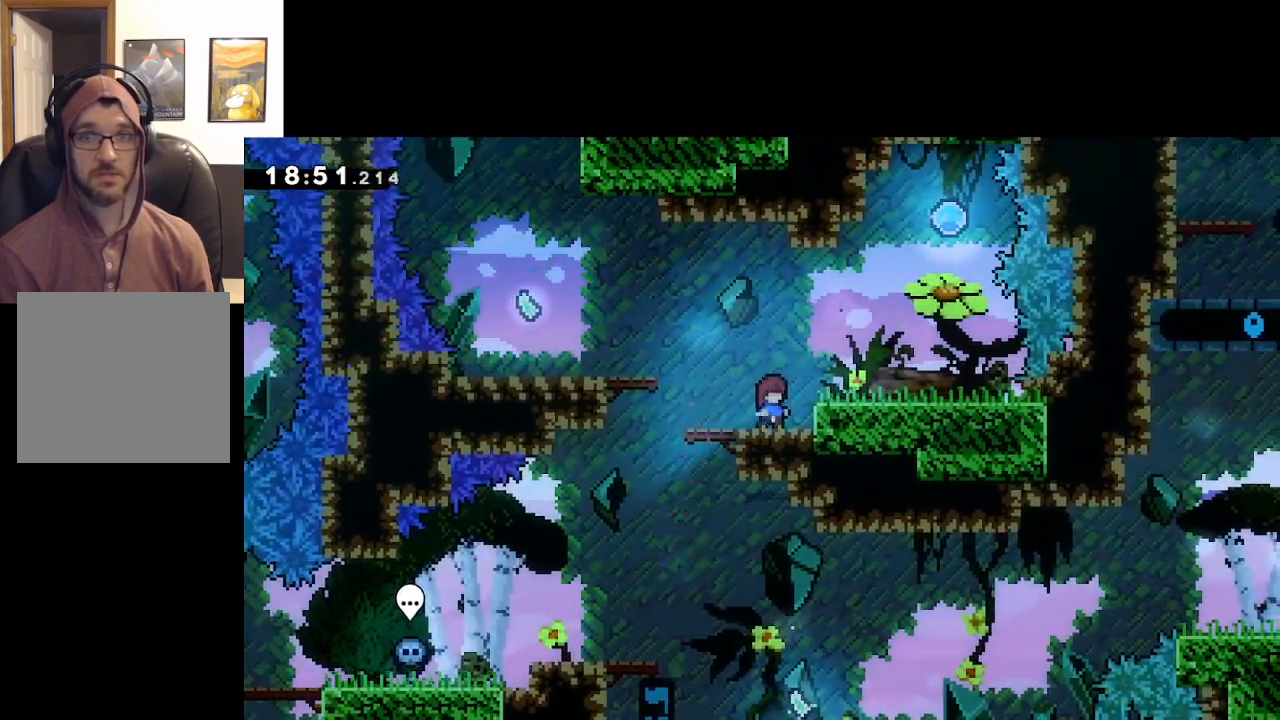
{"buttons": [], "left_stick": "left", "right_stick": "center", "events": [[183, "left_stick", "right"], [350, "A", "up"], [383, "left_stick", "left"]]}
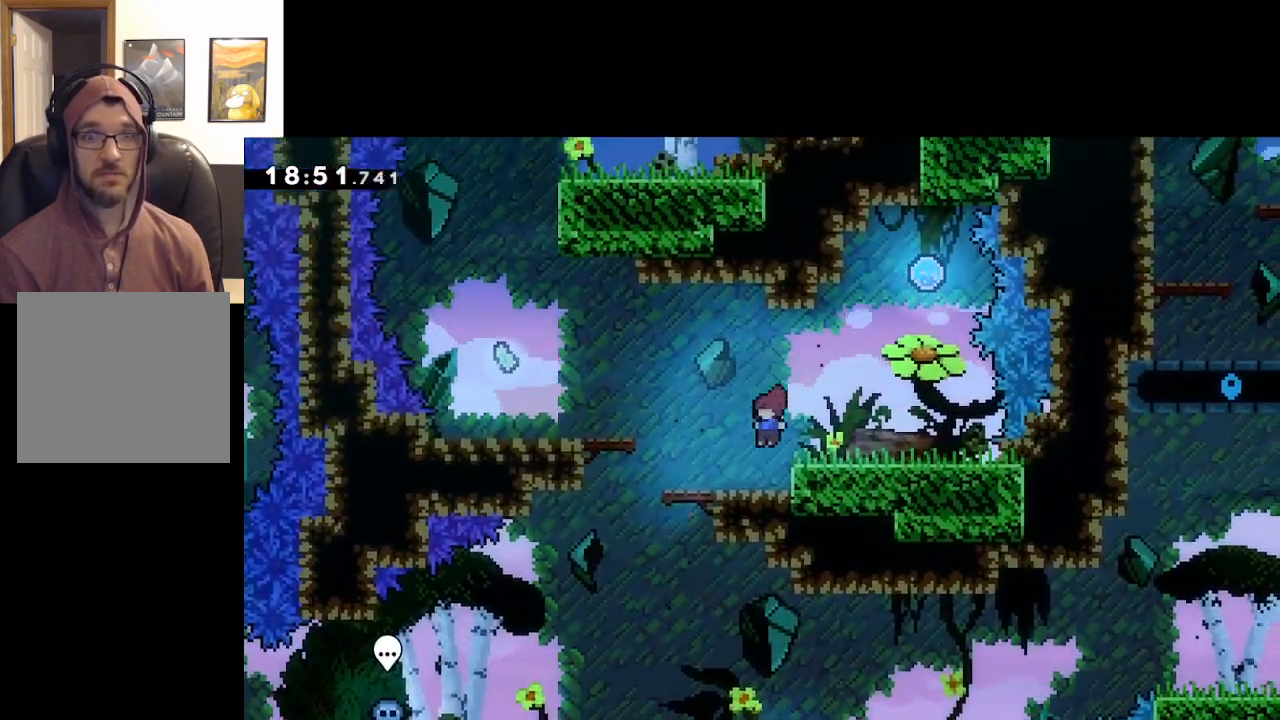
{"buttons": ["A"], "left_stick": "left", "right_stick": "center", "events": [[200, "A", "down"]]}
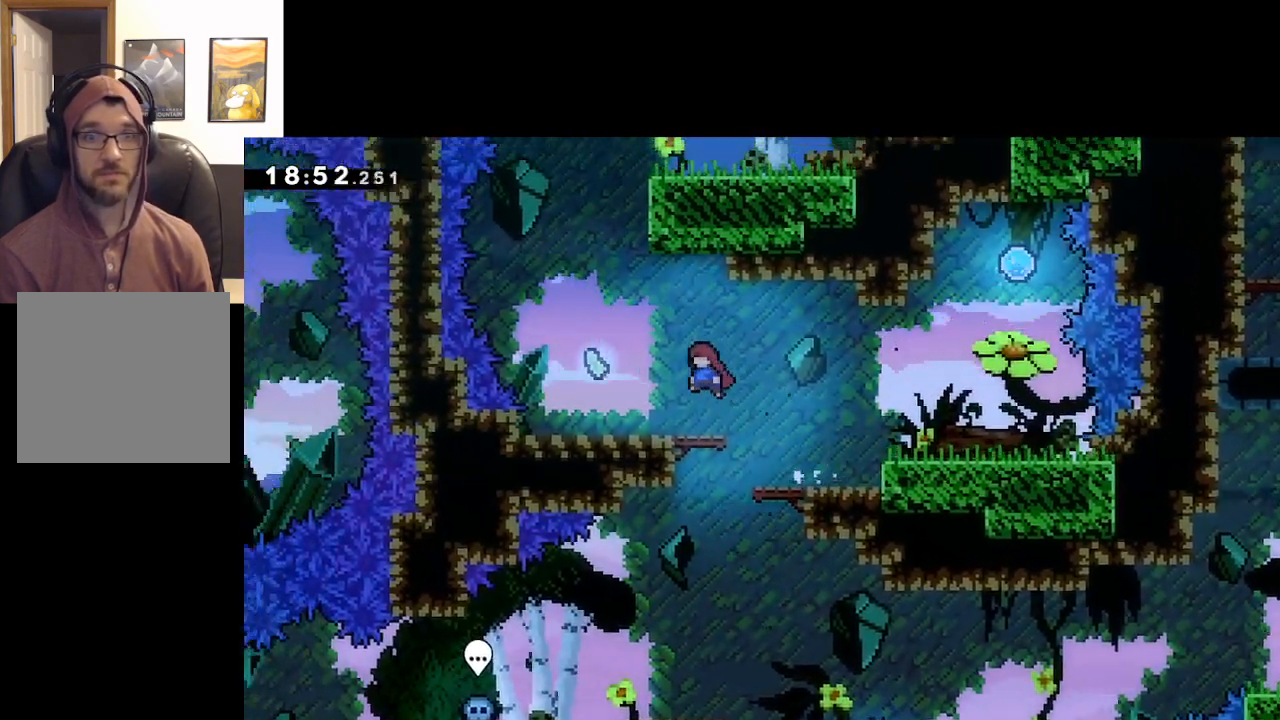
{"buttons": ["A"], "left_stick": "right", "right_stick": "center", "events": [[50, "A", "up"], [283, "A", "down"], [367, "left_stick", "center"], [450, "left_stick", "right"]]}
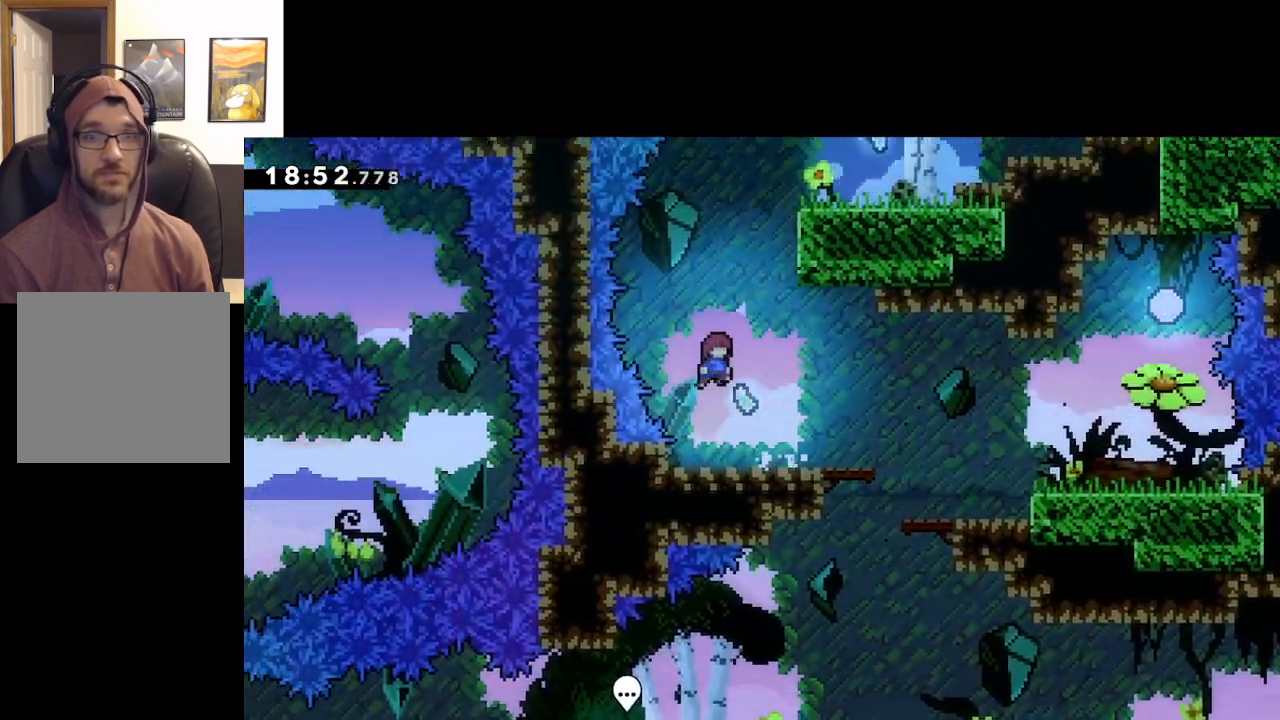
{"buttons": ["A", "X"], "left_stick": "up-right", "right_stick": "center", "events": [[150, "left_stick", "up"], [183, "X", "down"], [367, "left_stick", "up-right"]]}
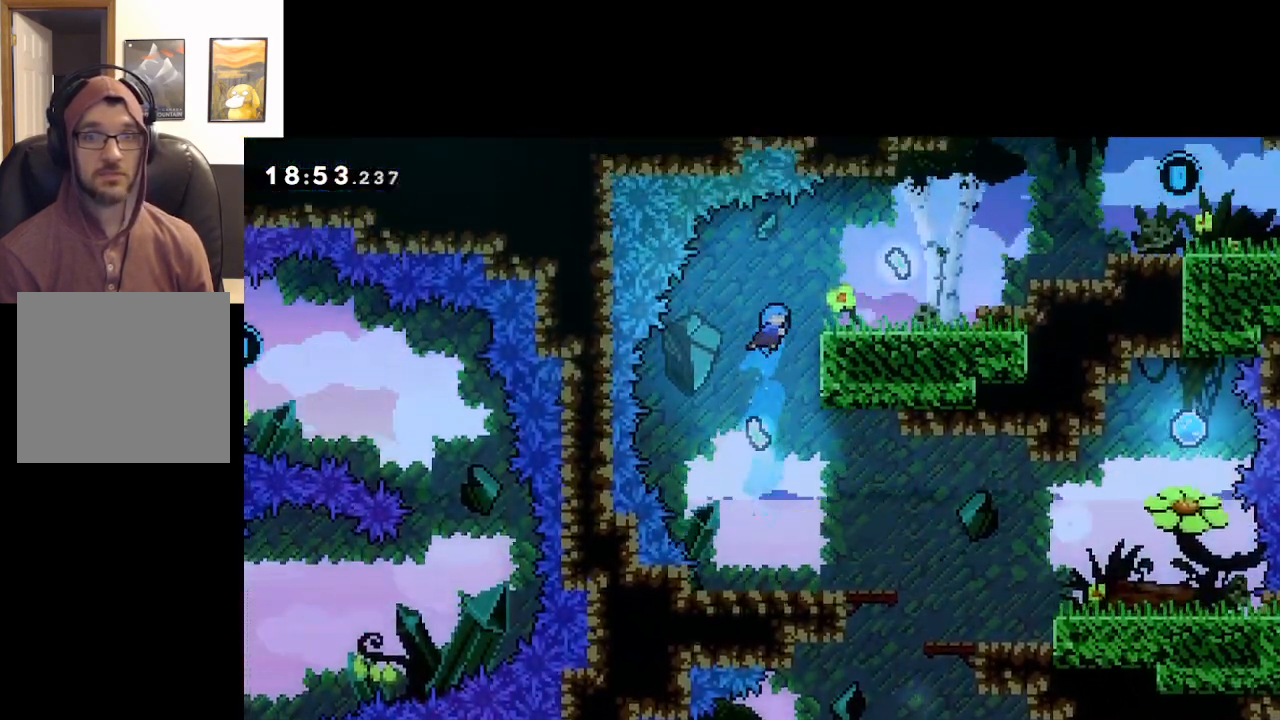
{"buttons": ["L2"], "left_stick": "up-right", "right_stick": "center", "events": [[33, "X", "up"], [133, "L2", "down"], [167, "A", "up"]]}
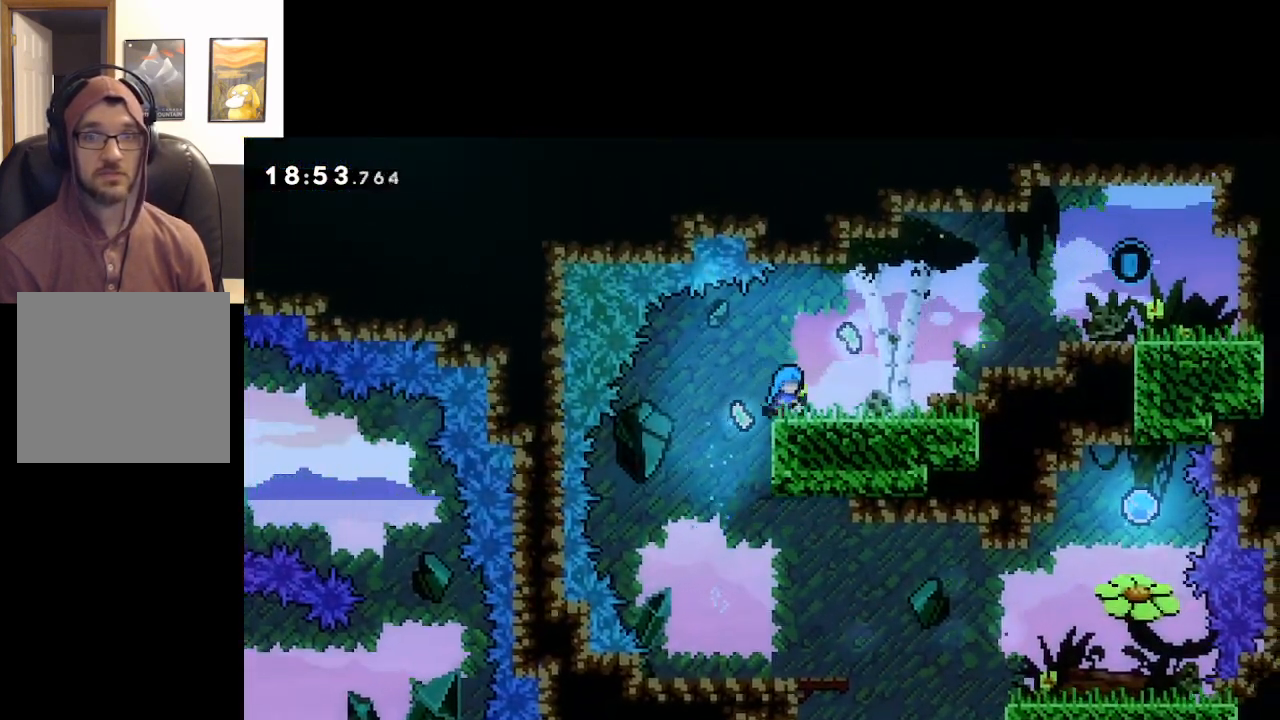
{"buttons": ["A"], "left_stick": "right", "right_stick": "center", "events": [[150, "L2", "up"], [150, "left_stick", "center"], [250, "left_stick", "right"], [317, "A", "down"]]}
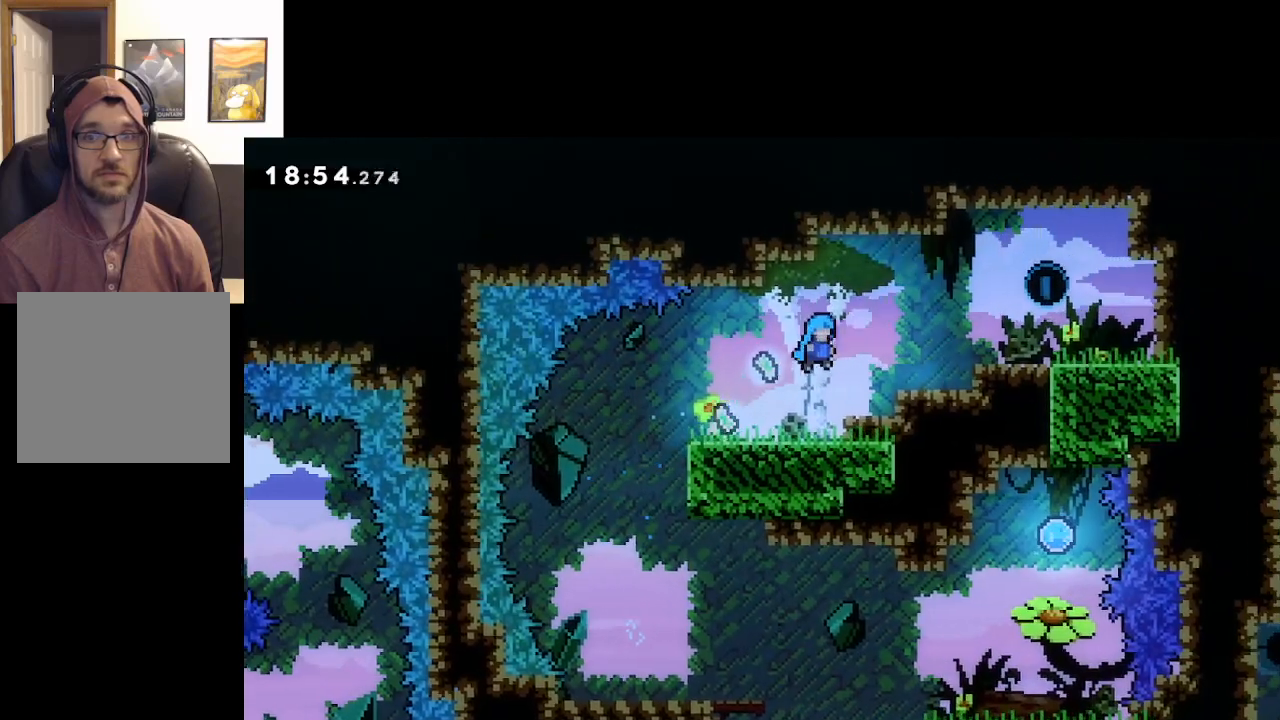
{"buttons": [], "left_stick": "center", "right_stick": "center", "events": [[183, "A", "up"], [250, "left_stick", "center"]]}
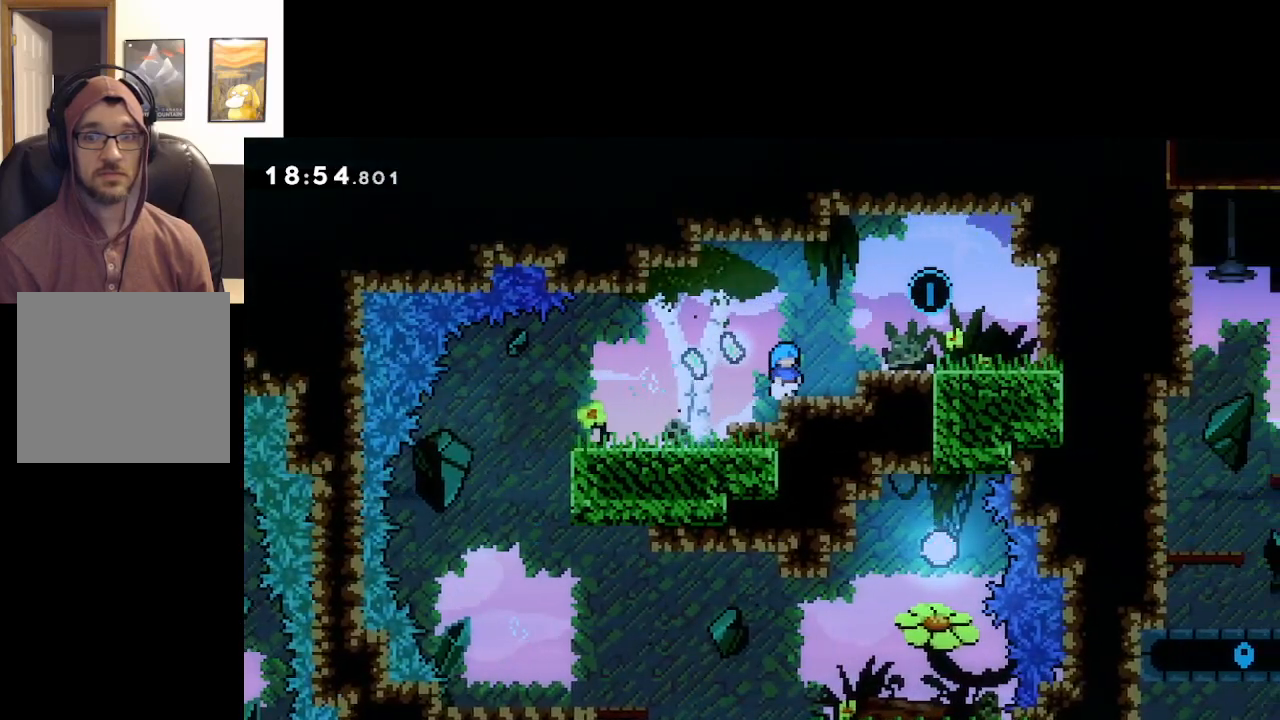
{"buttons": [], "left_stick": "center", "right_stick": "center", "events": []}
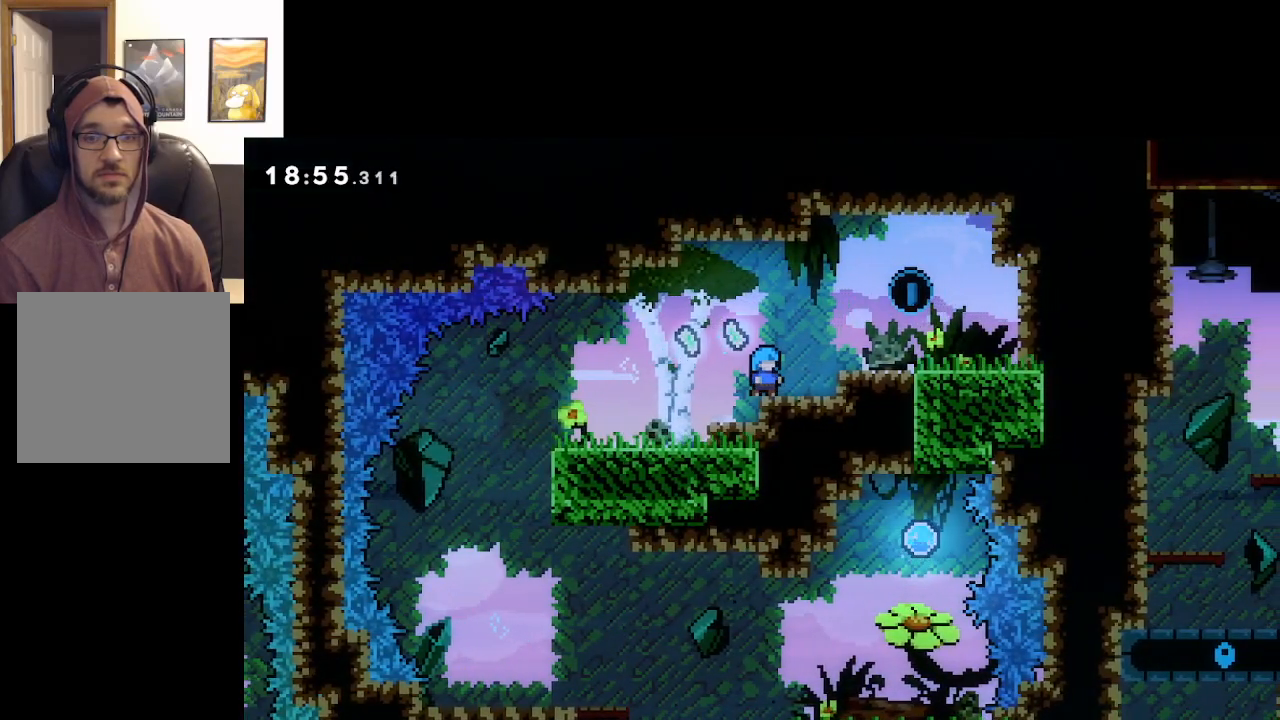
{"buttons": [], "left_stick": "center", "right_stick": "center", "events": []}
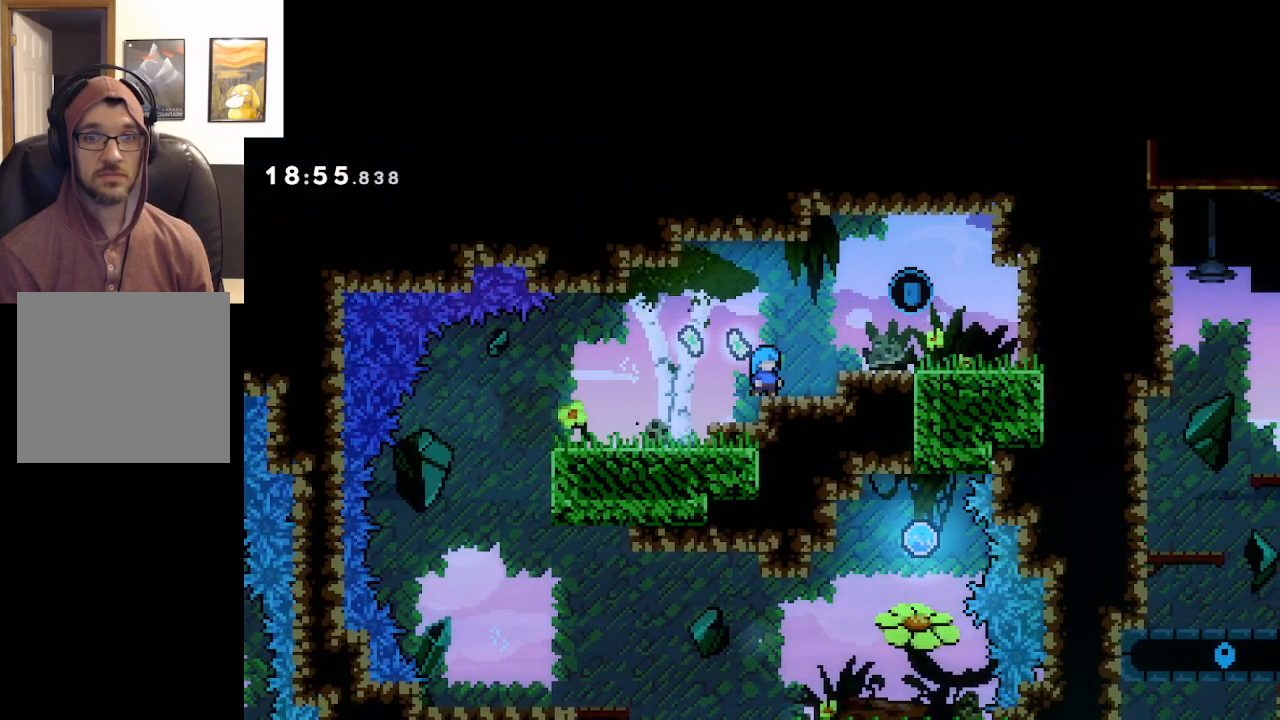
{"buttons": [], "left_stick": "center", "right_stick": "center", "events": []}
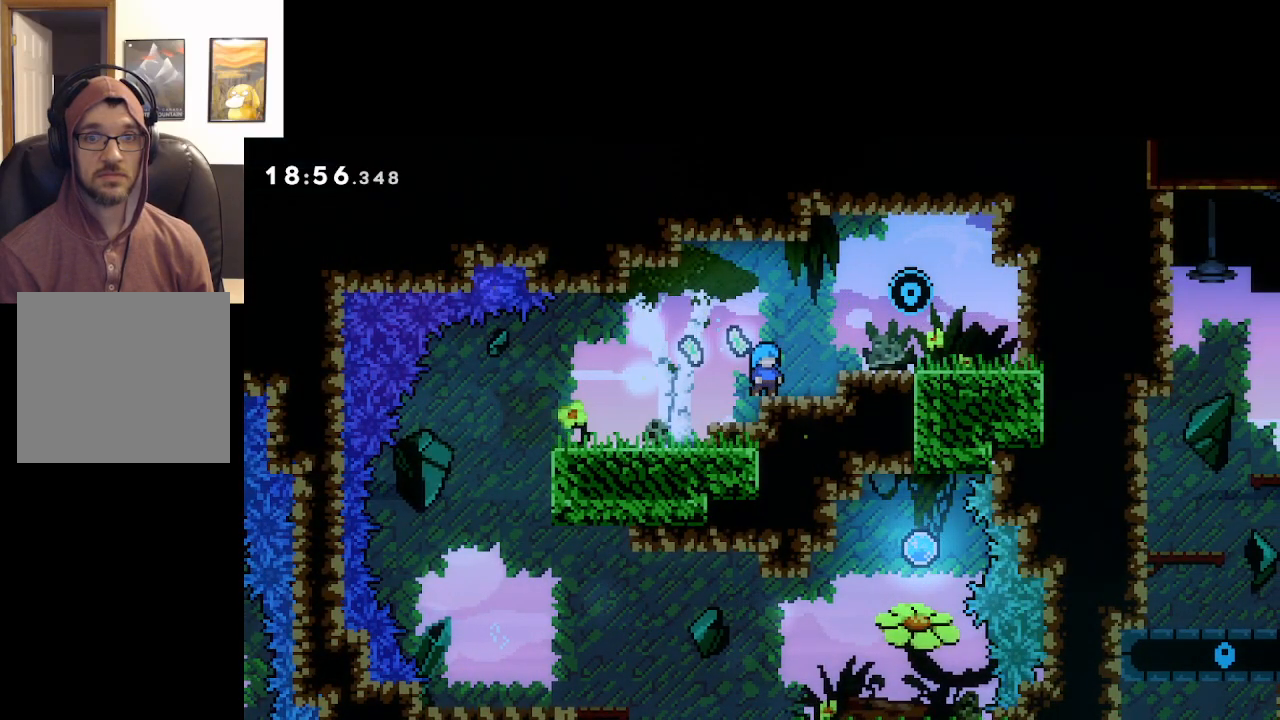
{"buttons": [], "left_stick": "center", "right_stick": "center", "events": []}
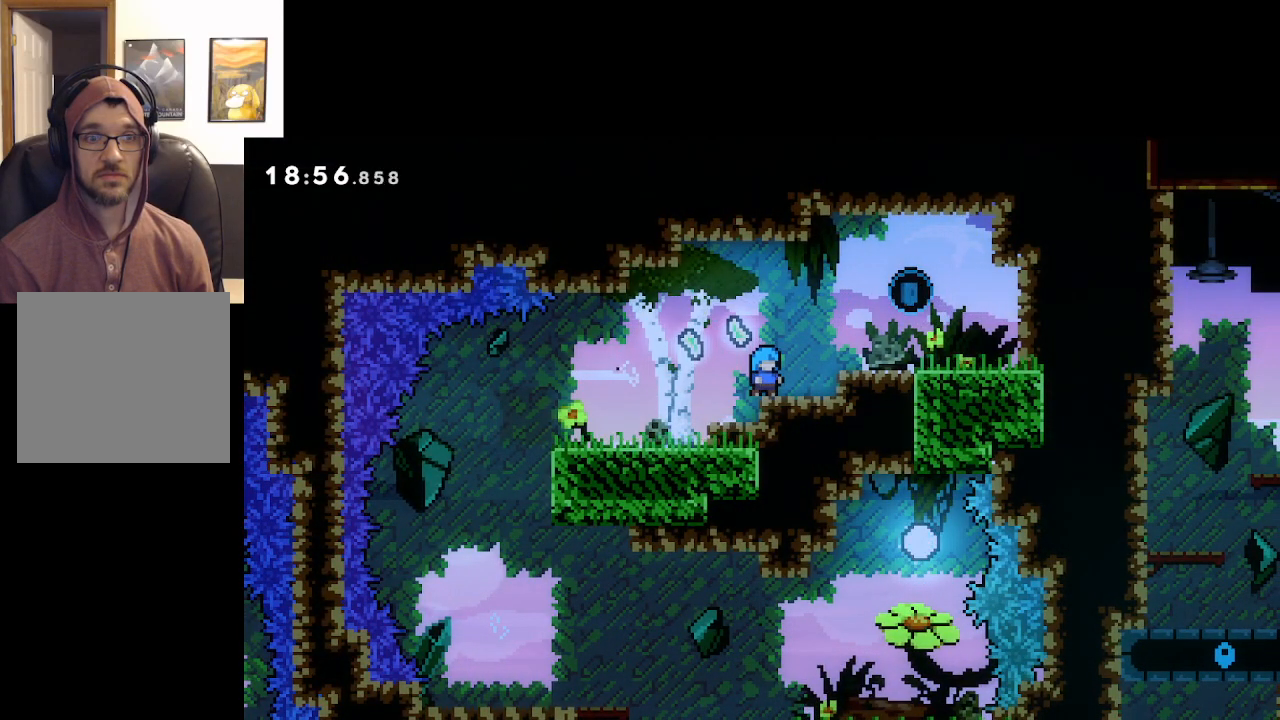
{"buttons": [], "left_stick": "center", "right_stick": "center", "events": []}
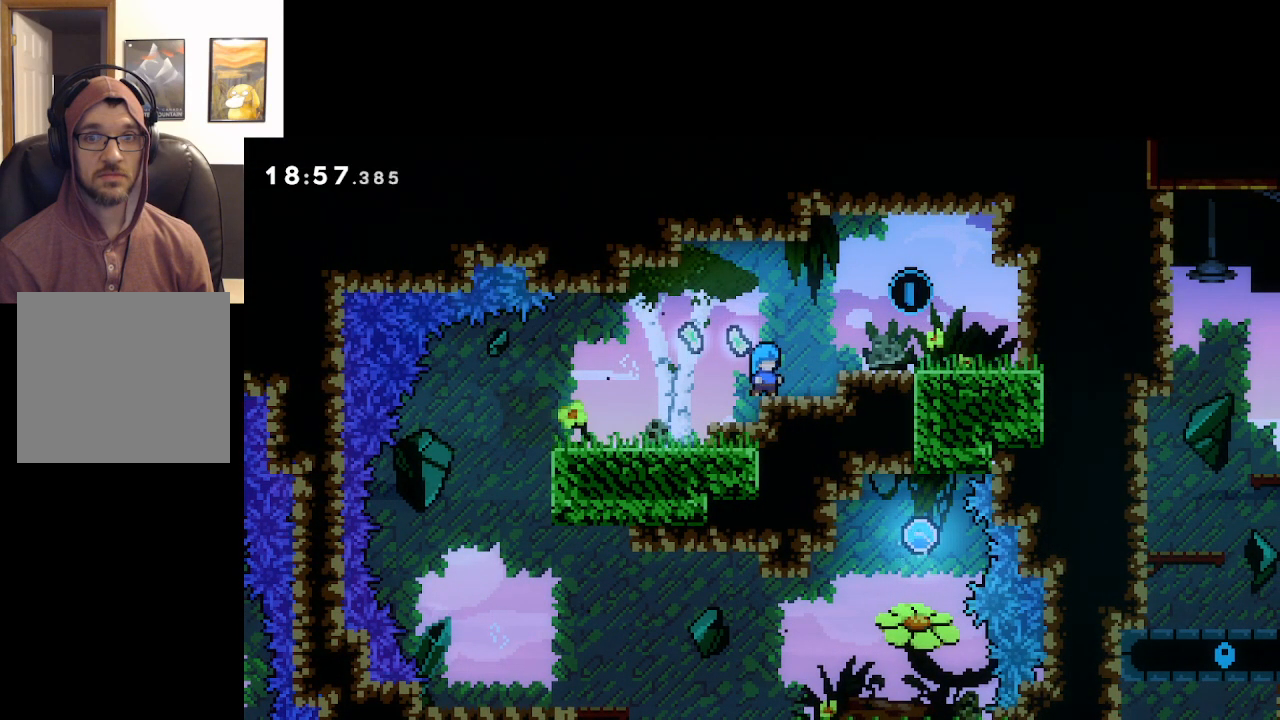
{"buttons": [], "left_stick": "center", "right_stick": "center", "events": []}
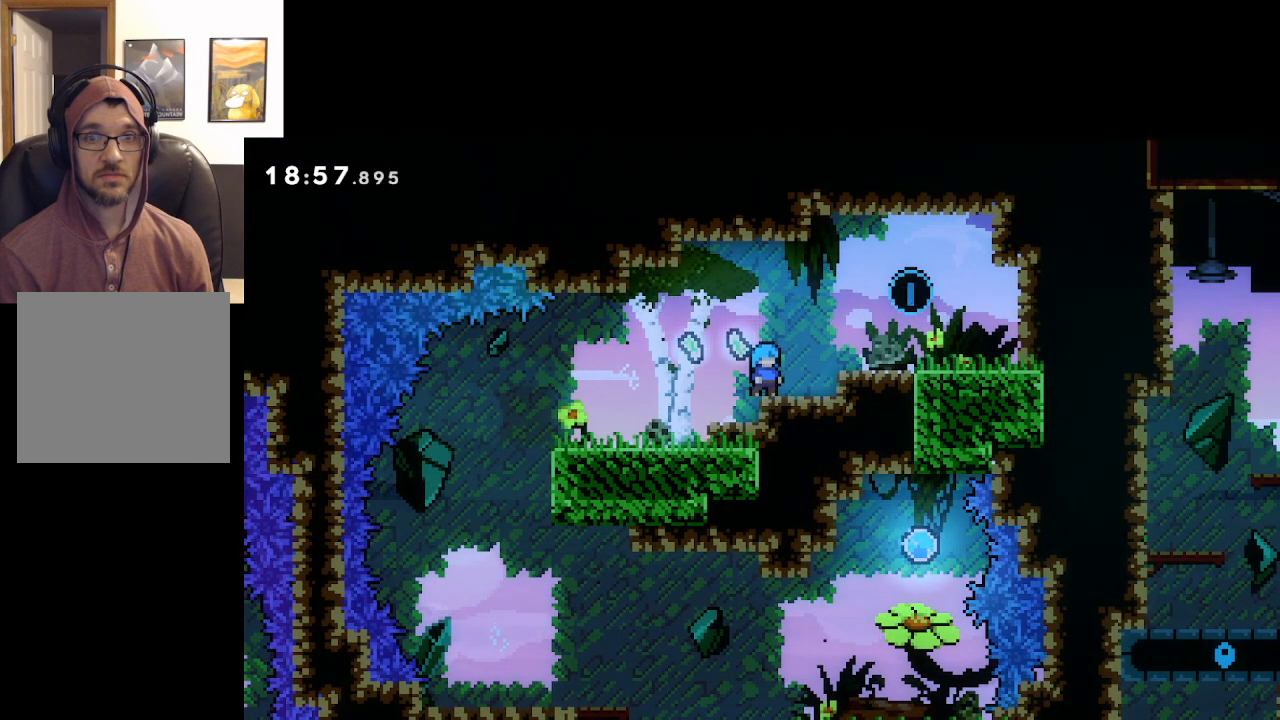
{"buttons": [], "left_stick": "center", "right_stick": "center", "events": []}
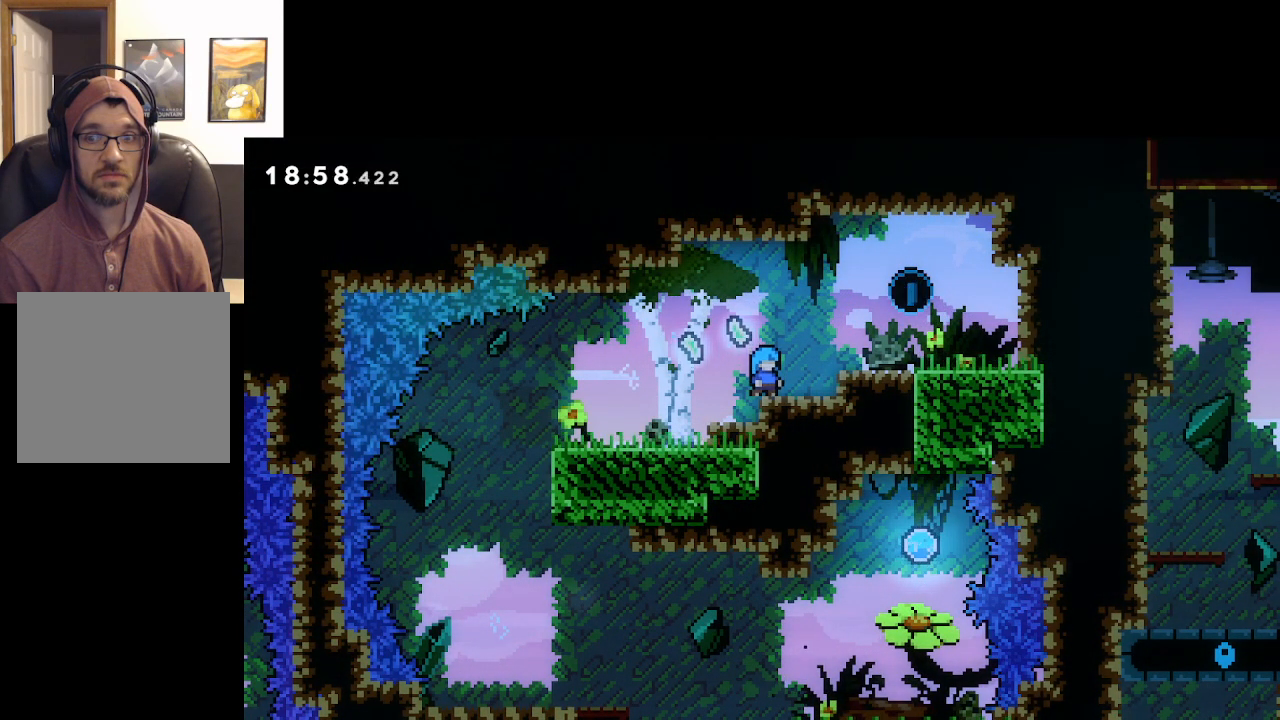
{"buttons": [], "left_stick": "center", "right_stick": "center", "events": []}
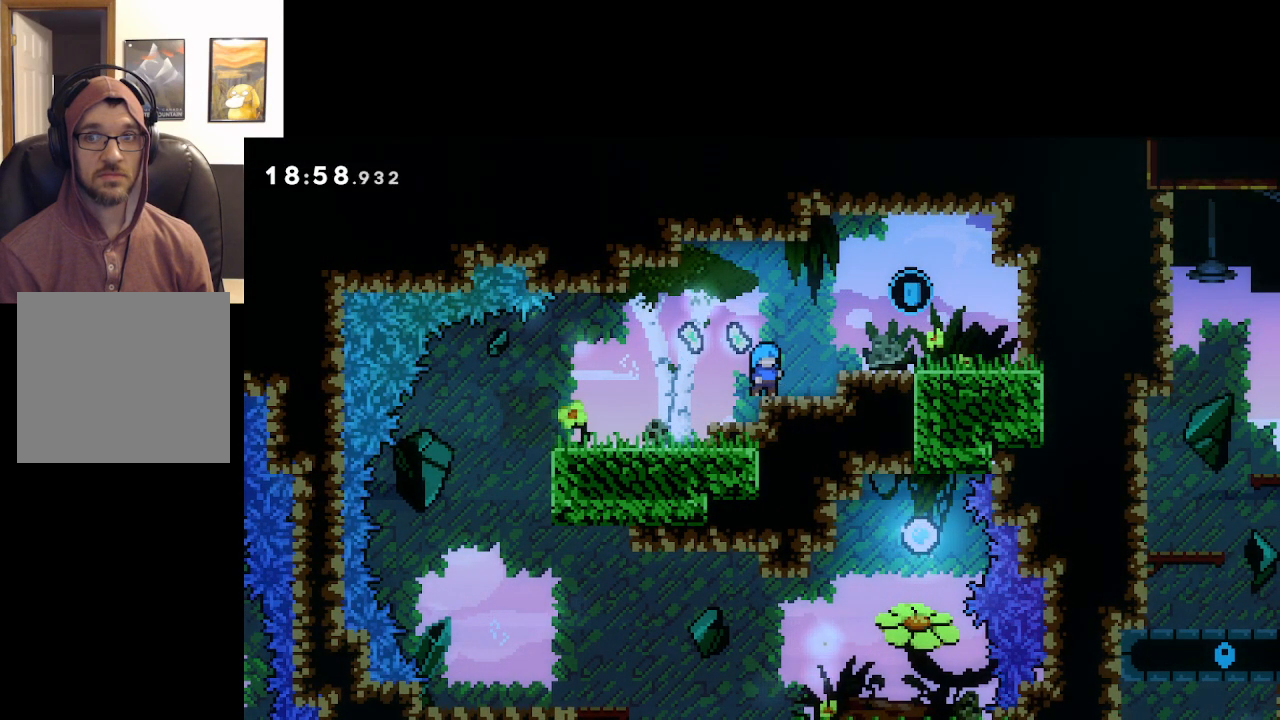
{"buttons": [], "left_stick": "center", "right_stick": "center", "events": []}
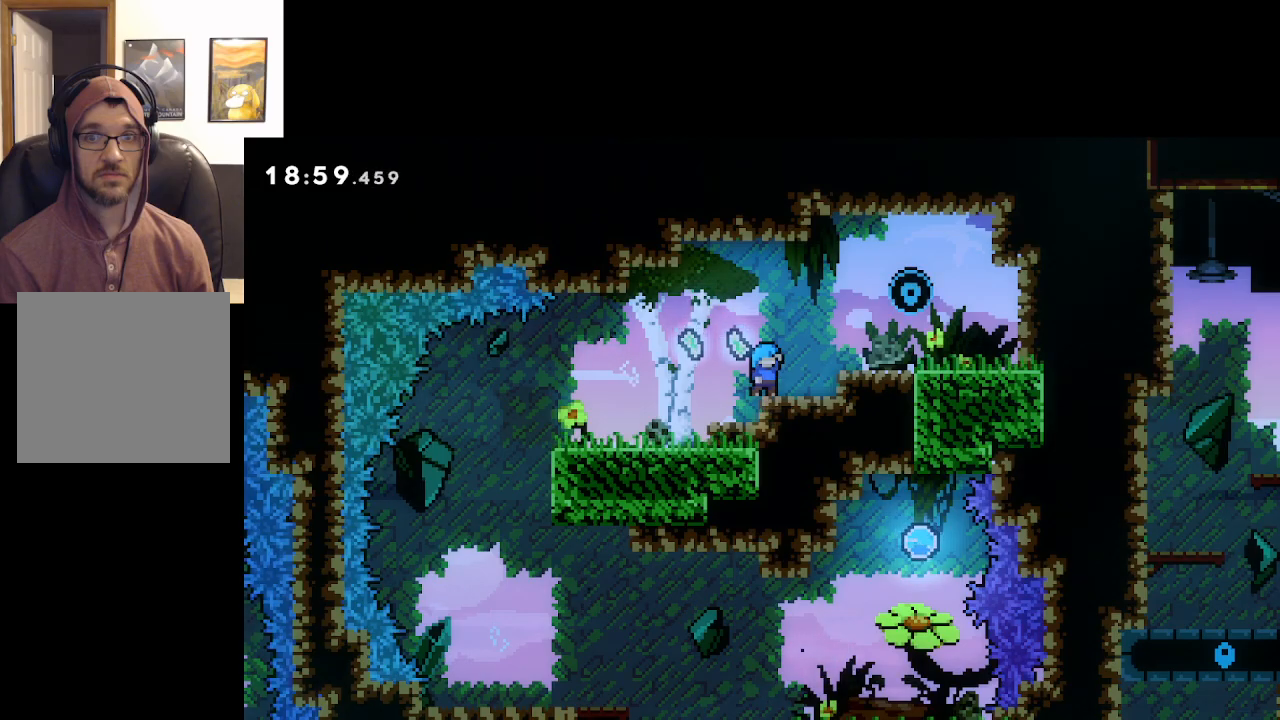
{"buttons": [], "left_stick": "center", "right_stick": "center", "events": []}
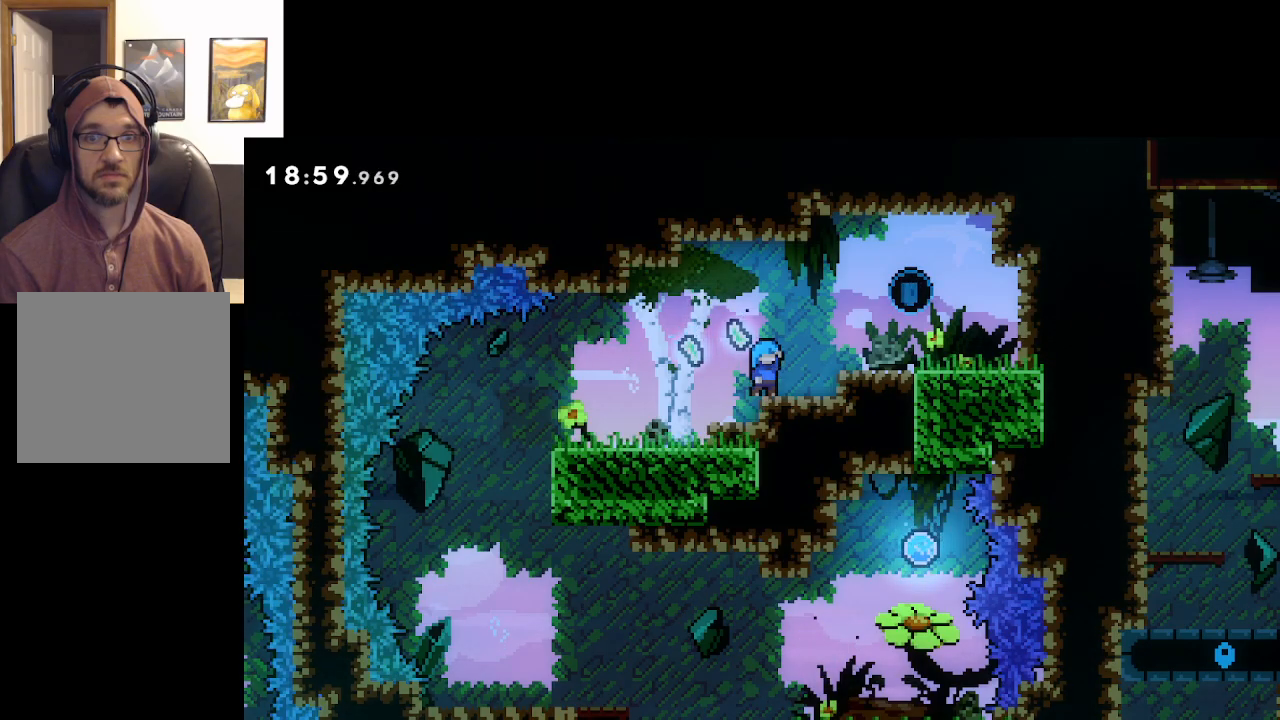
{"buttons": ["A"], "left_stick": "up-left", "right_stick": "center", "events": [[50, "left_stick", "right"], [133, "A", "down"], [467, "left_stick", "up-left"]]}
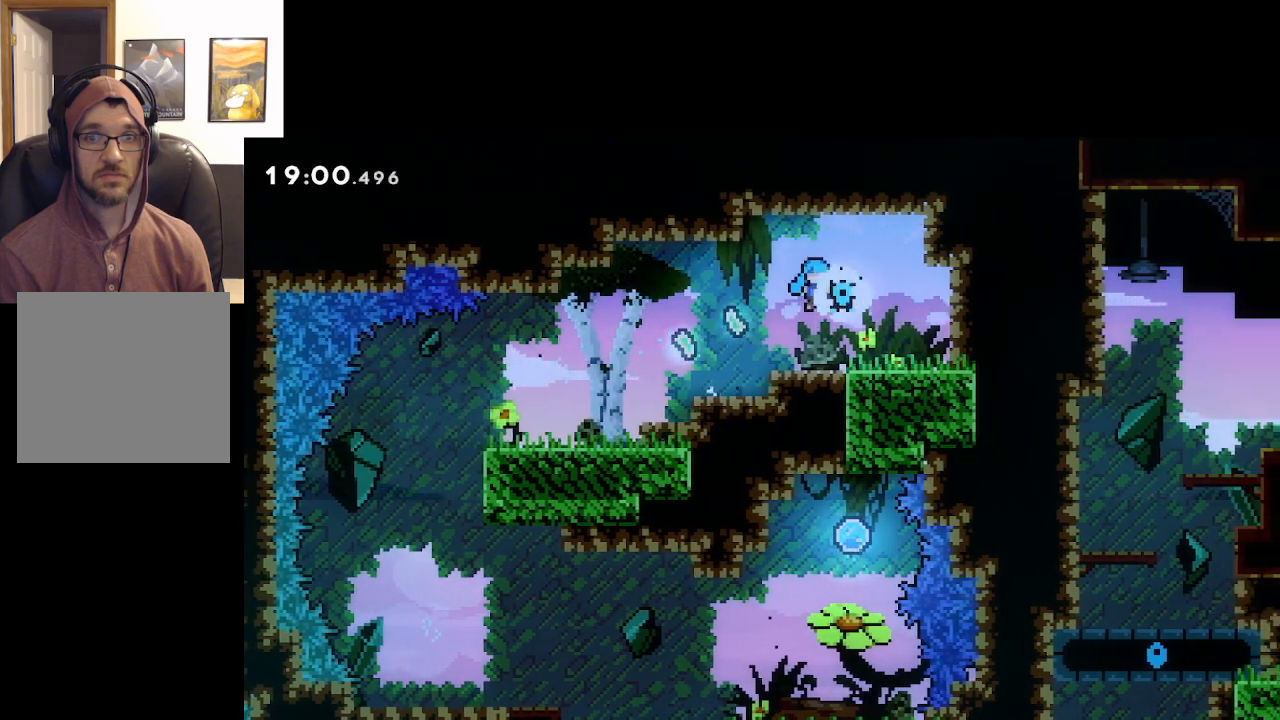
{"buttons": [], "left_stick": "up-left", "right_stick": "center", "events": [[283, "A", "up"]]}
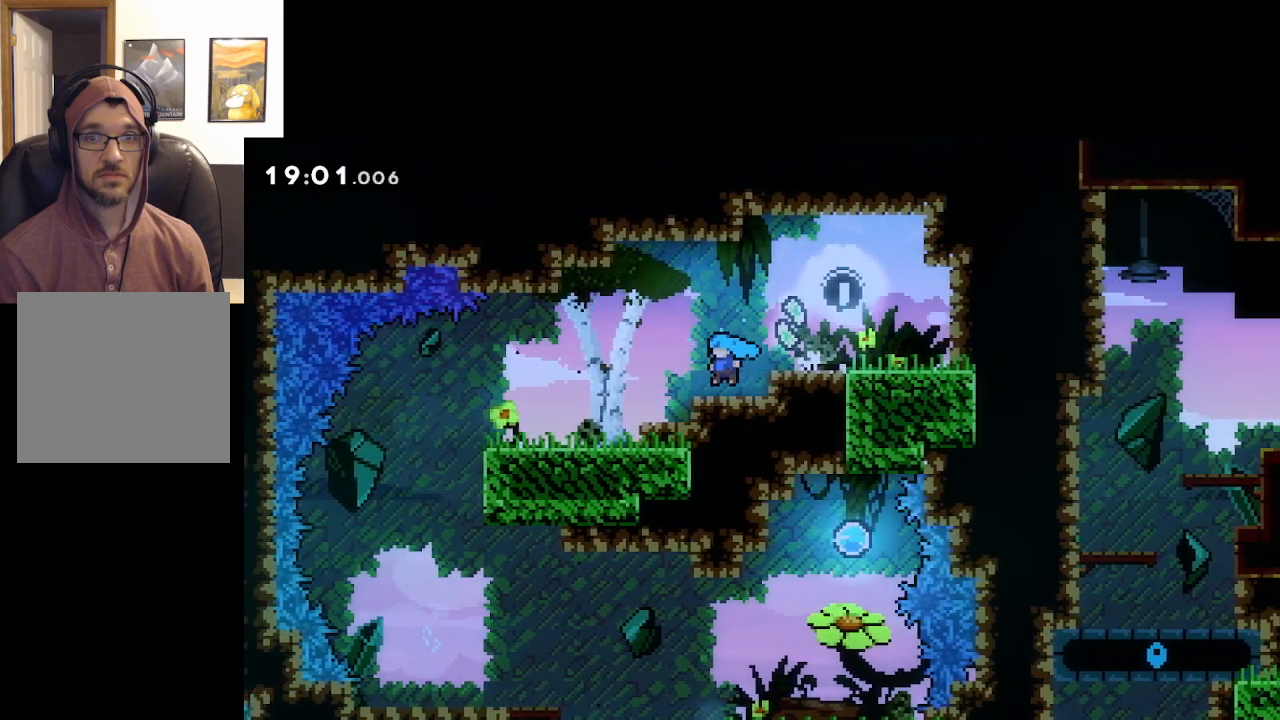
{"buttons": [], "left_stick": "up-left", "right_stick": "center", "events": [[333, "A", "down"], [450, "A", "up"]]}
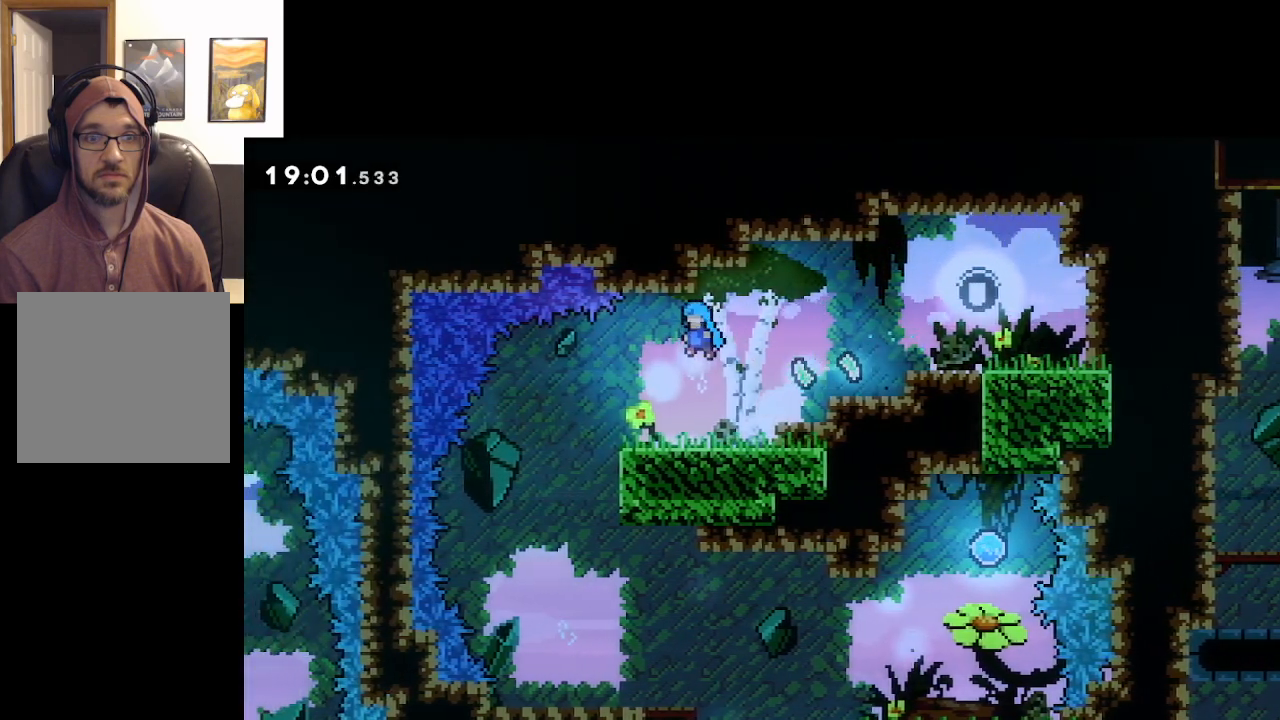
{"buttons": [], "left_stick": "right", "right_stick": "center", "events": [[417, "left_stick", "center"], [483, "left_stick", "right"]]}
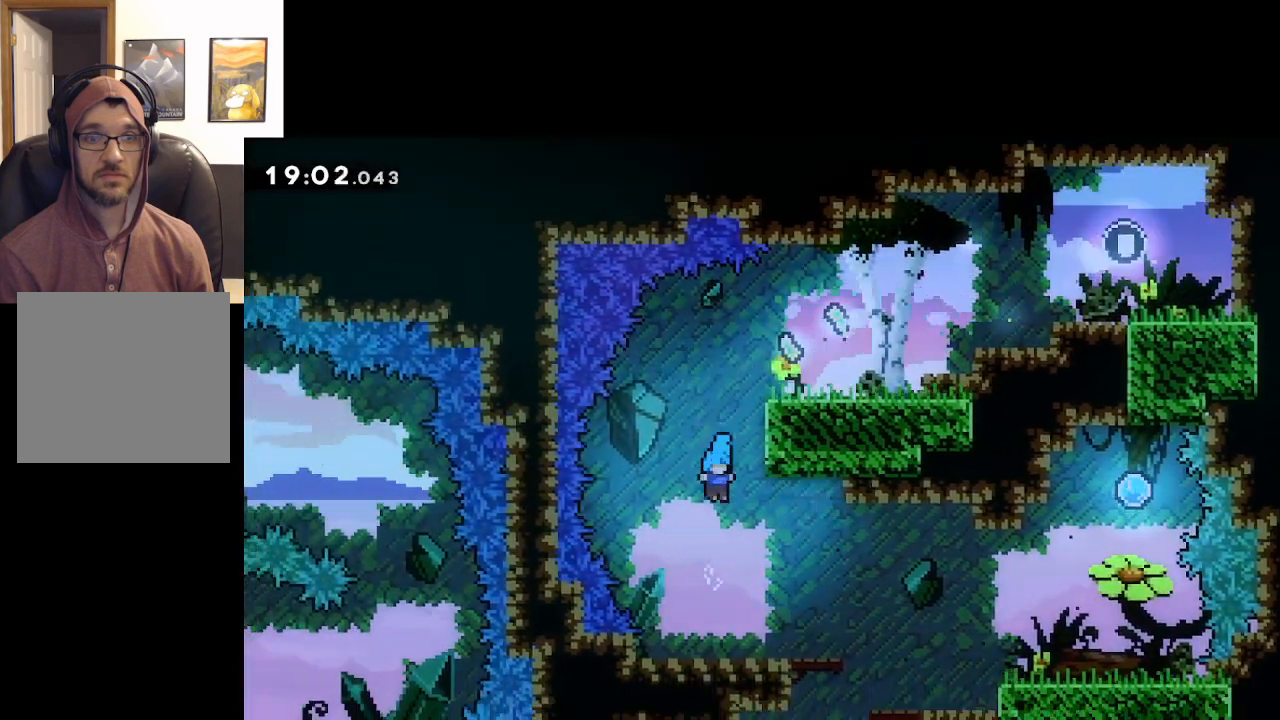
{"buttons": ["A"], "left_stick": "right", "right_stick": "center", "events": [[417, "A", "down"]]}
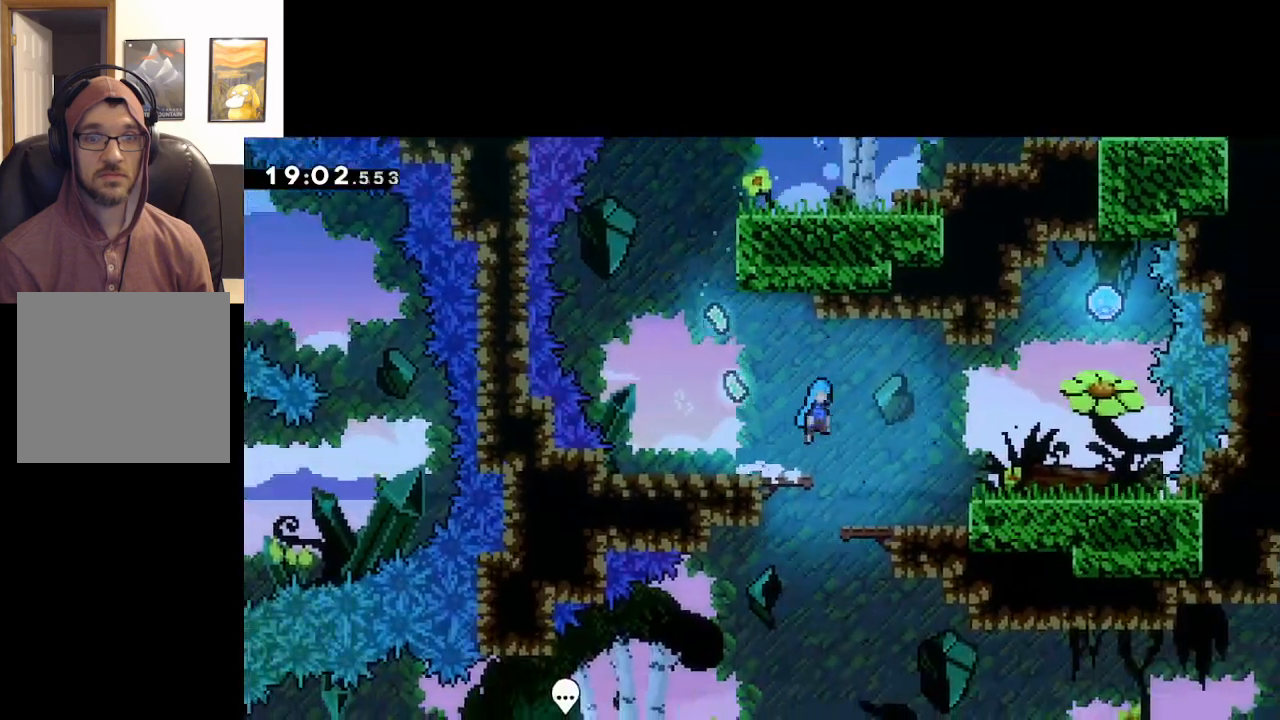
{"buttons": [], "left_stick": "right", "right_stick": "center", "events": [[417, "A", "up"]]}
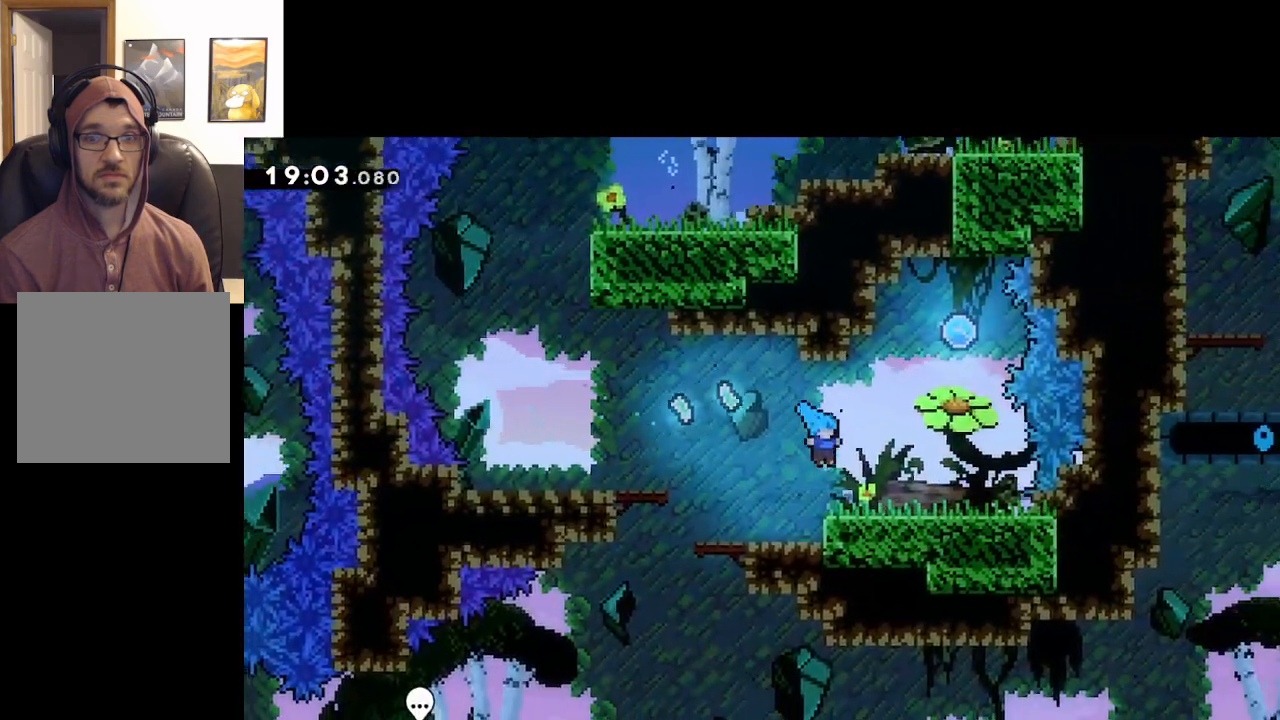
{"buttons": ["A"], "left_stick": "up-left", "right_stick": "center", "events": [[200, "A", "down"], [400, "left_stick", "up-left"]]}
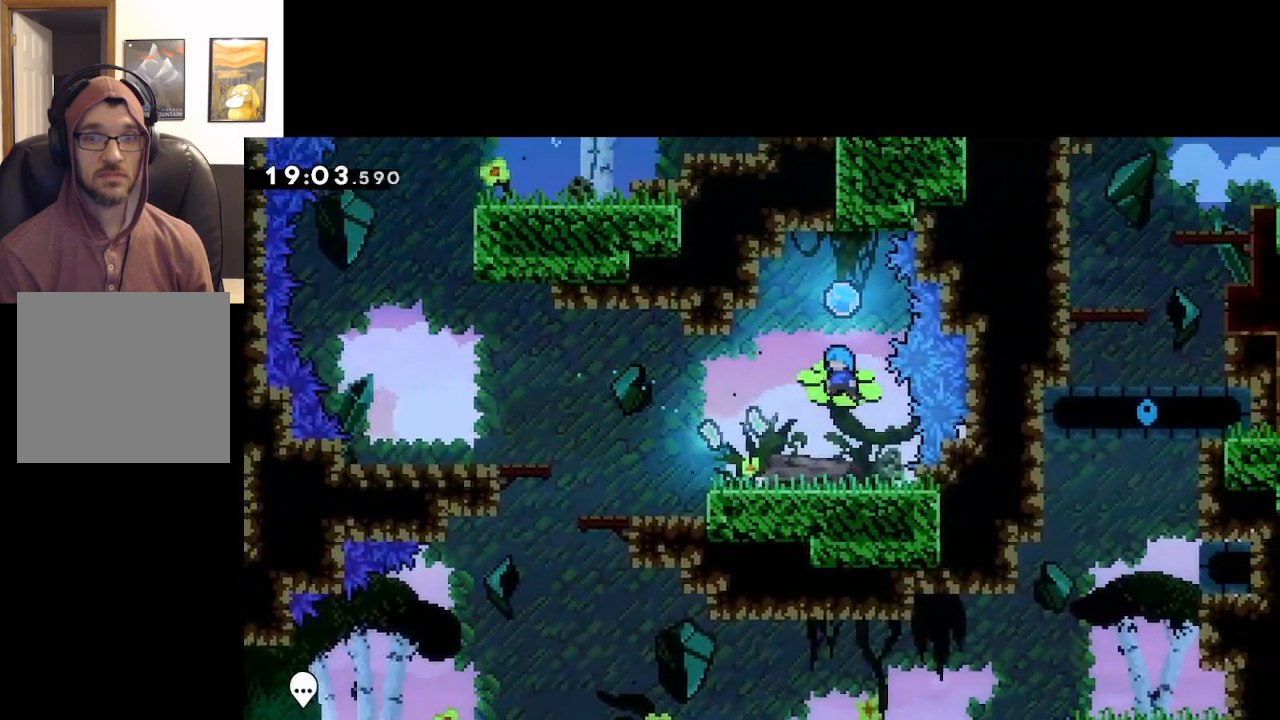
{"buttons": ["A"], "left_stick": "up", "right_stick": "center", "events": [[33, "left_stick", "up"], [217, "A", "up"], [350, "A", "down"]]}